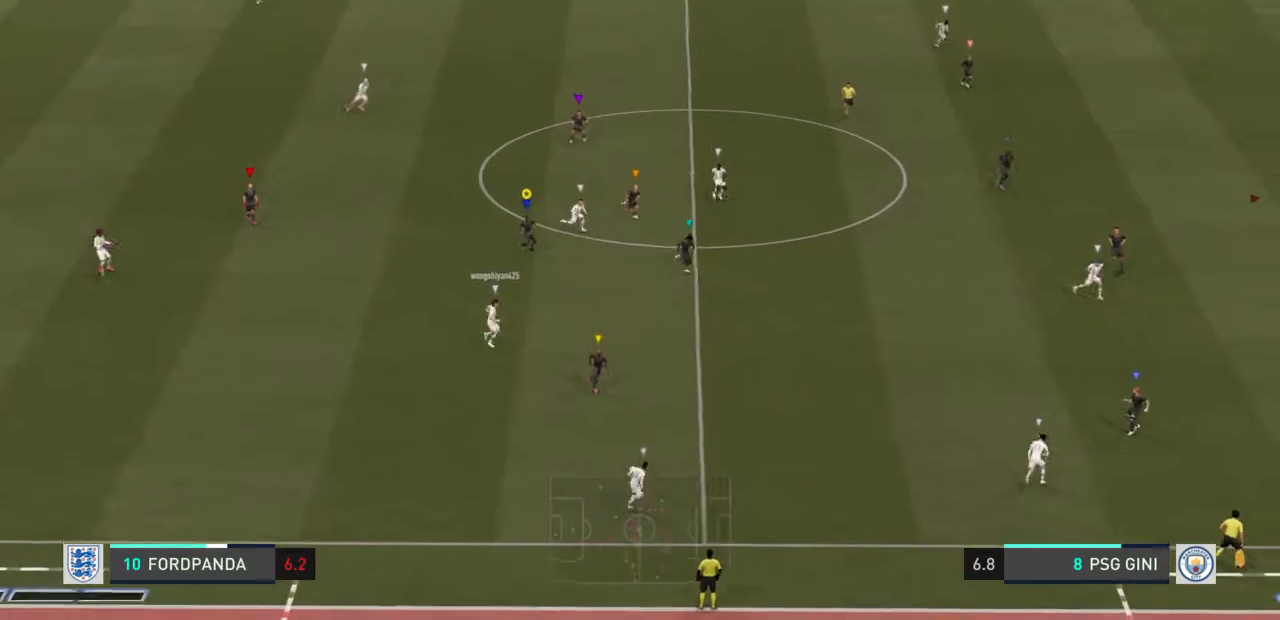
Gameplay with a controller (PlayStation layout); each line is a JSON object with the inputs held at the frame after it. "events" lists button and stick changes between this image and that frame as [ms after this image, input, new state], when the widget could be followed in between. Not read: L3 R3.
{"buttons": [], "left_stick": "right", "right_stick": "center", "events": [[67, "L2", "up"], [333, "left_stick", "right"]]}
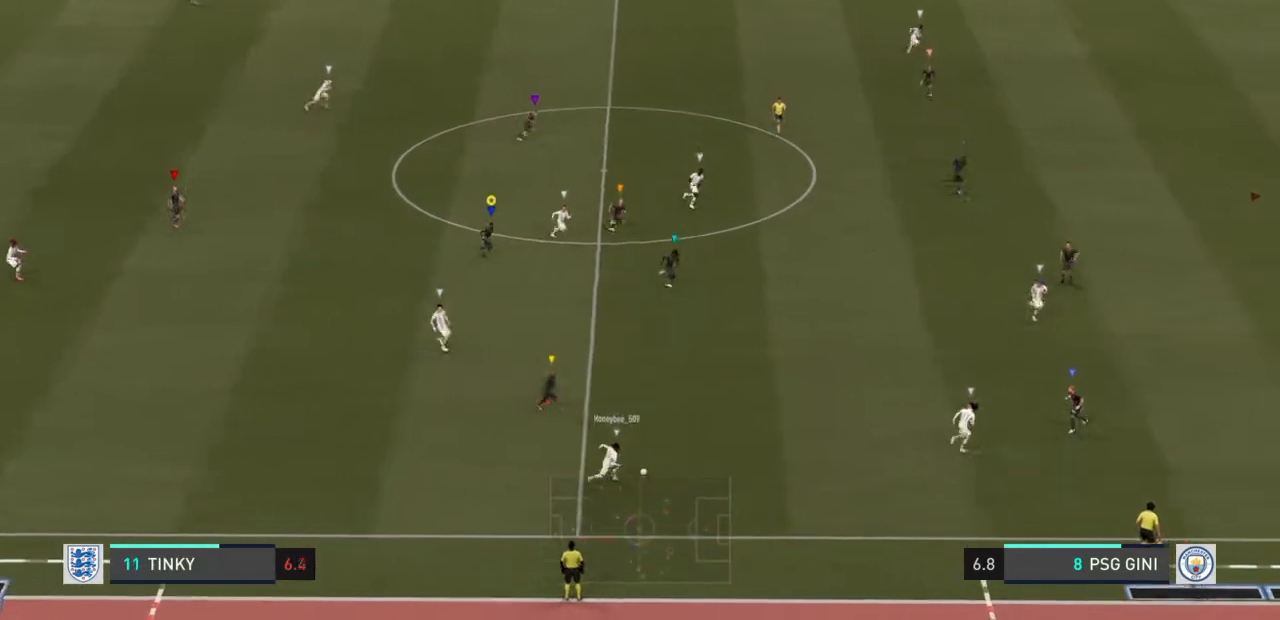
{"buttons": [], "left_stick": "right", "right_stick": "center", "events": []}
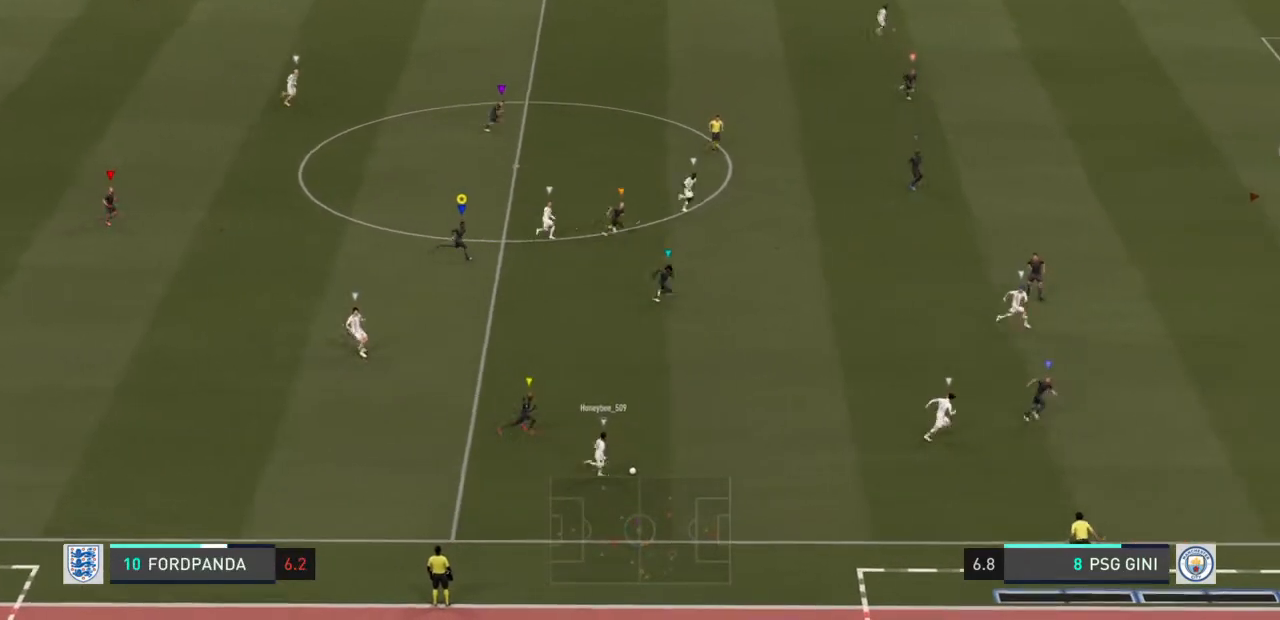
{"buttons": [], "left_stick": "right", "right_stick": "center", "events": []}
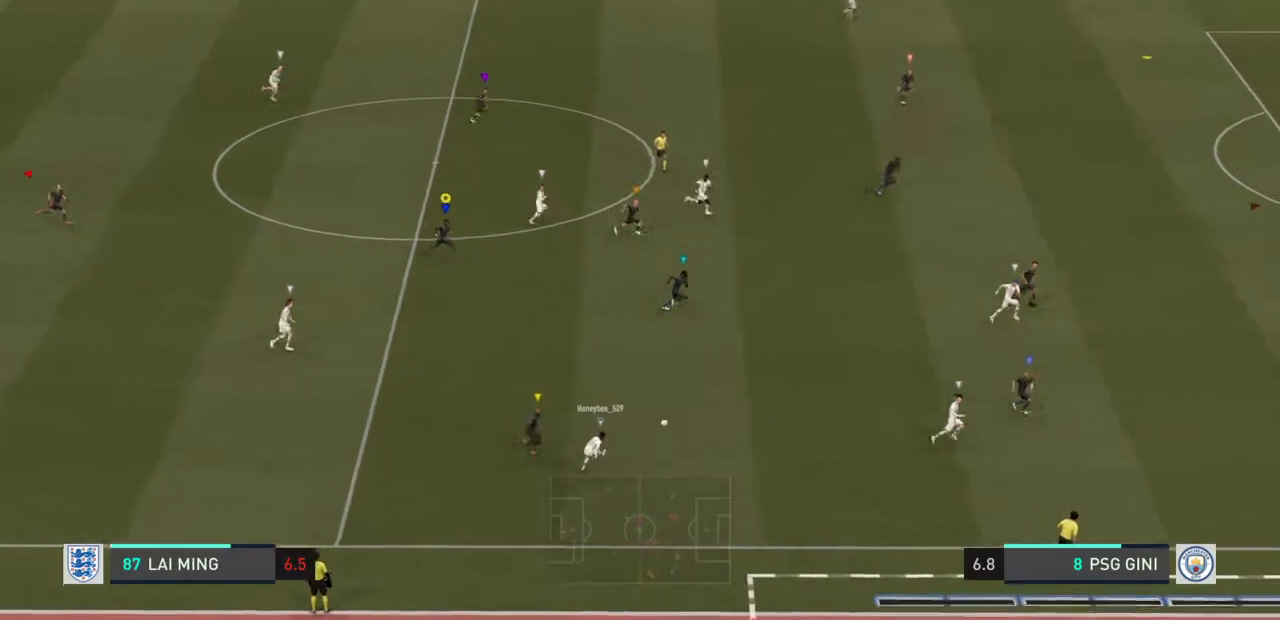
{"buttons": [], "left_stick": "up-right", "right_stick": "center", "events": [[467, "left_stick", "up-right"]]}
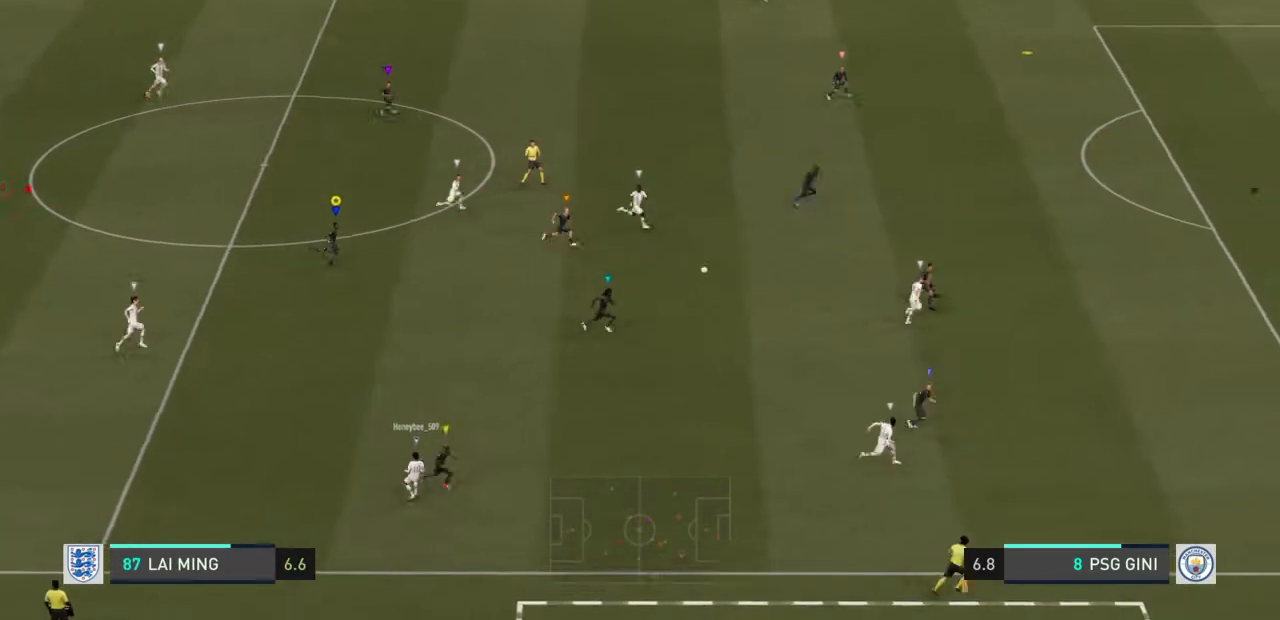
{"buttons": [], "left_stick": "up-right", "right_stick": "center", "events": []}
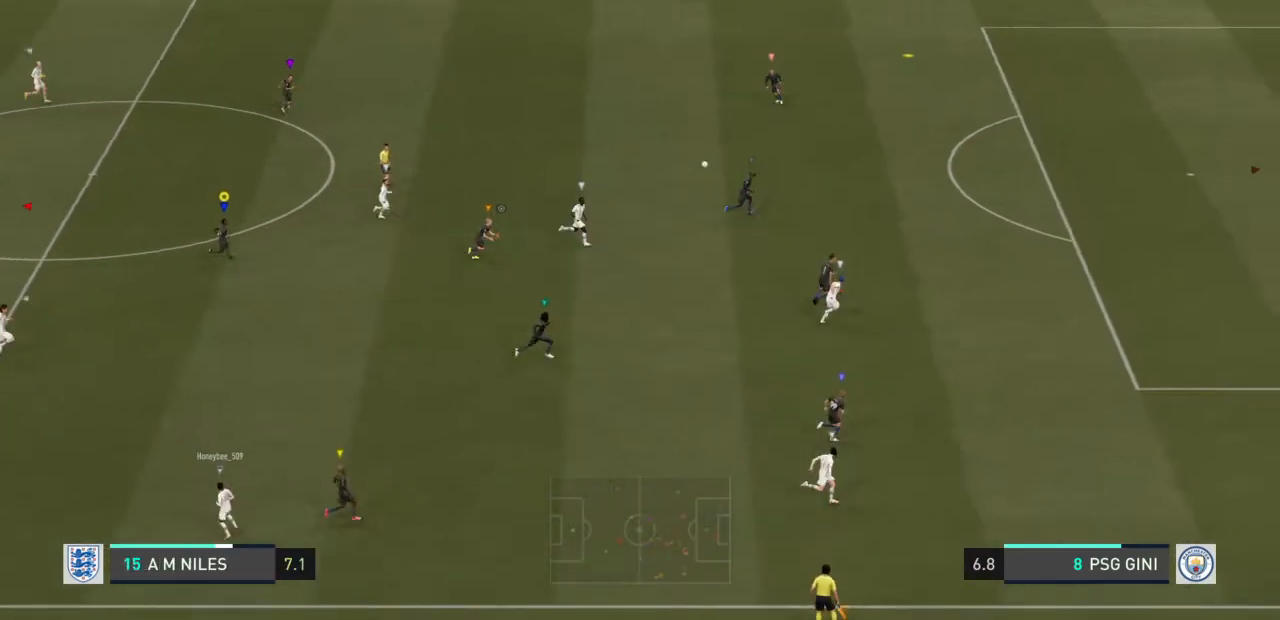
{"buttons": [], "left_stick": "up", "right_stick": "center", "events": [[334, "left_stick", "up"]]}
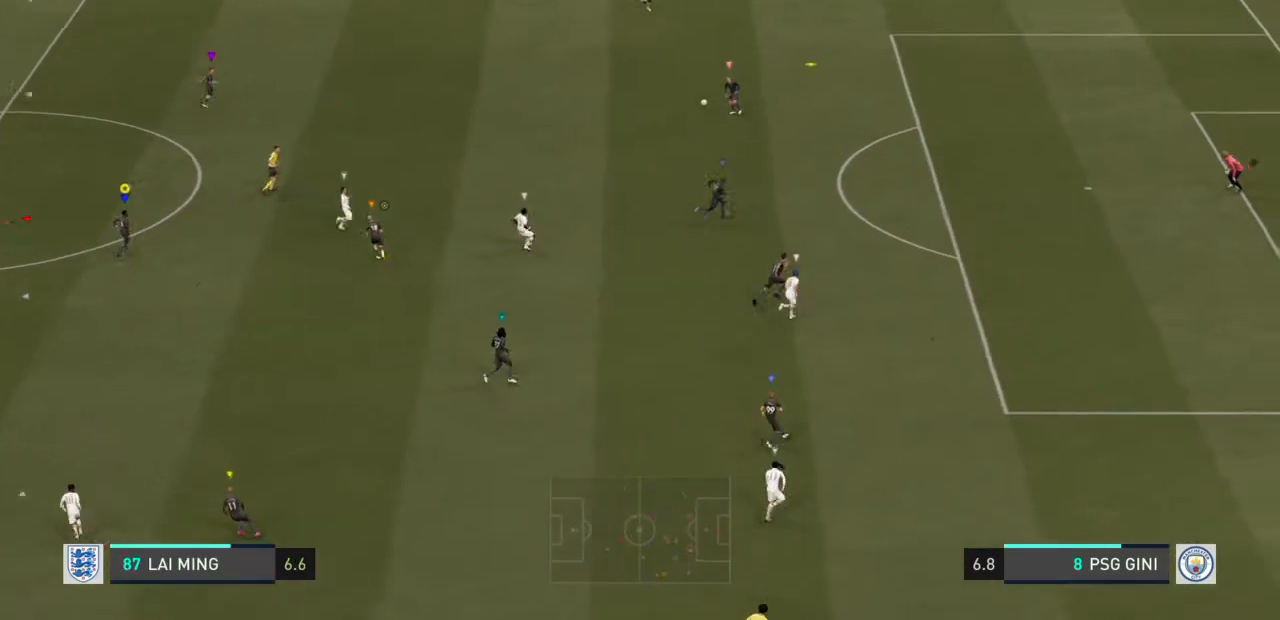
{"buttons": [], "left_stick": "up", "right_stick": "center", "events": []}
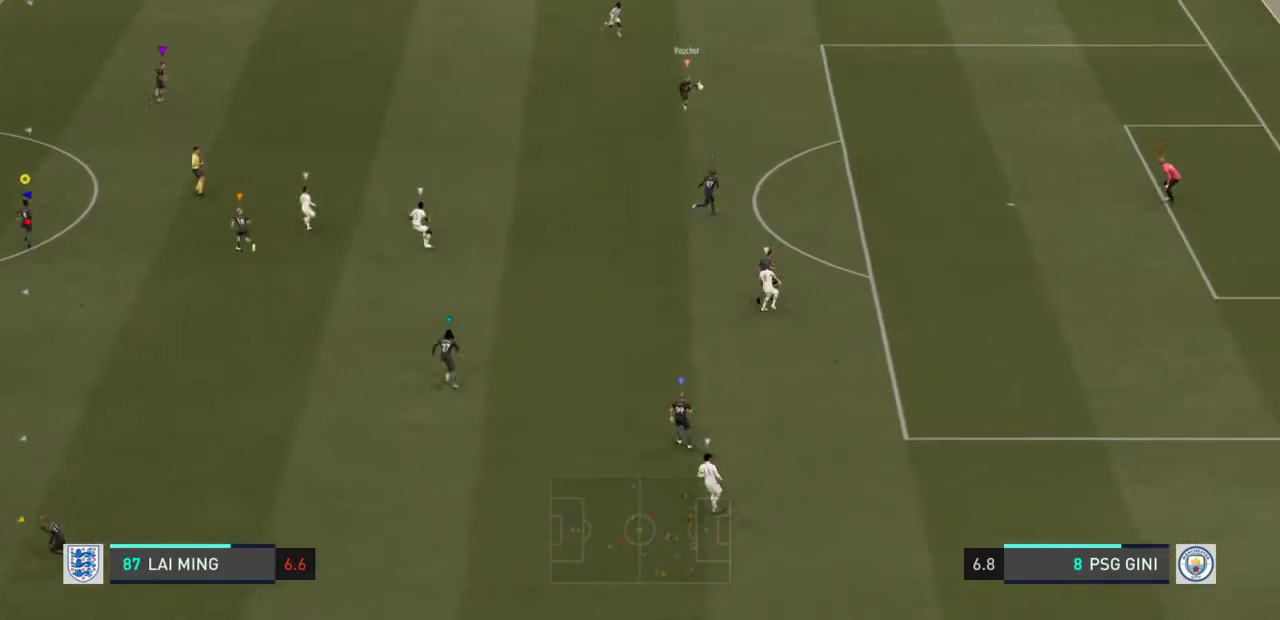
{"buttons": [], "left_stick": "up", "right_stick": "center", "events": []}
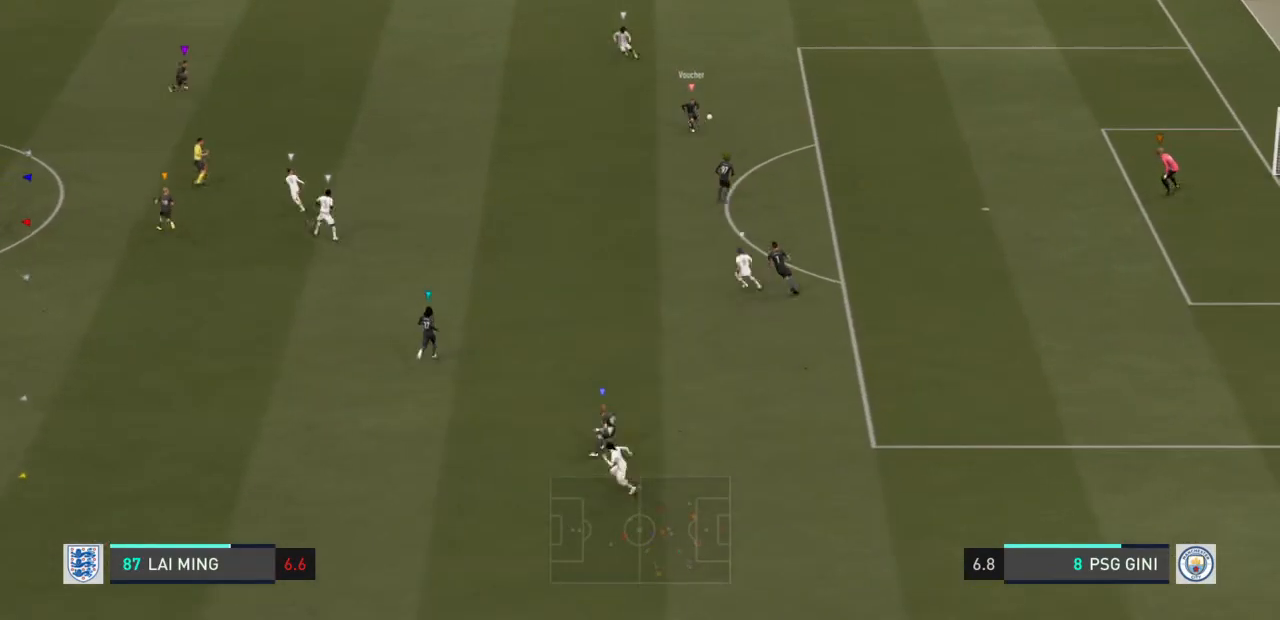
{"buttons": [], "left_stick": "up", "right_stick": "center", "events": []}
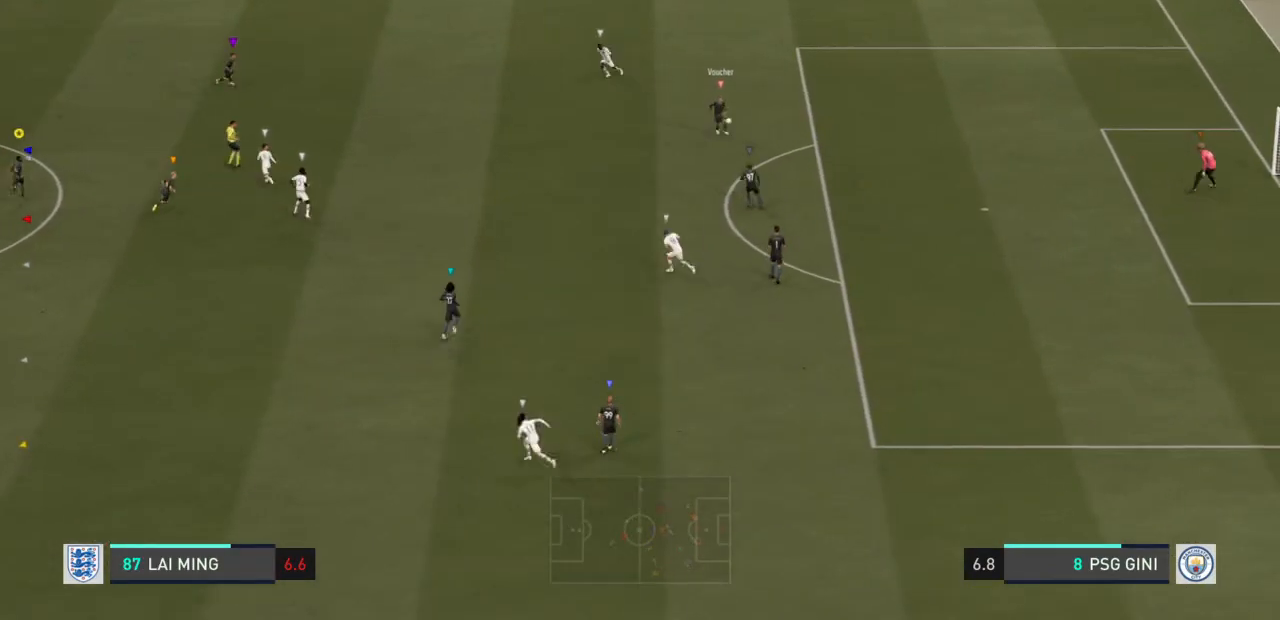
{"buttons": [], "left_stick": "up", "right_stick": "center", "events": []}
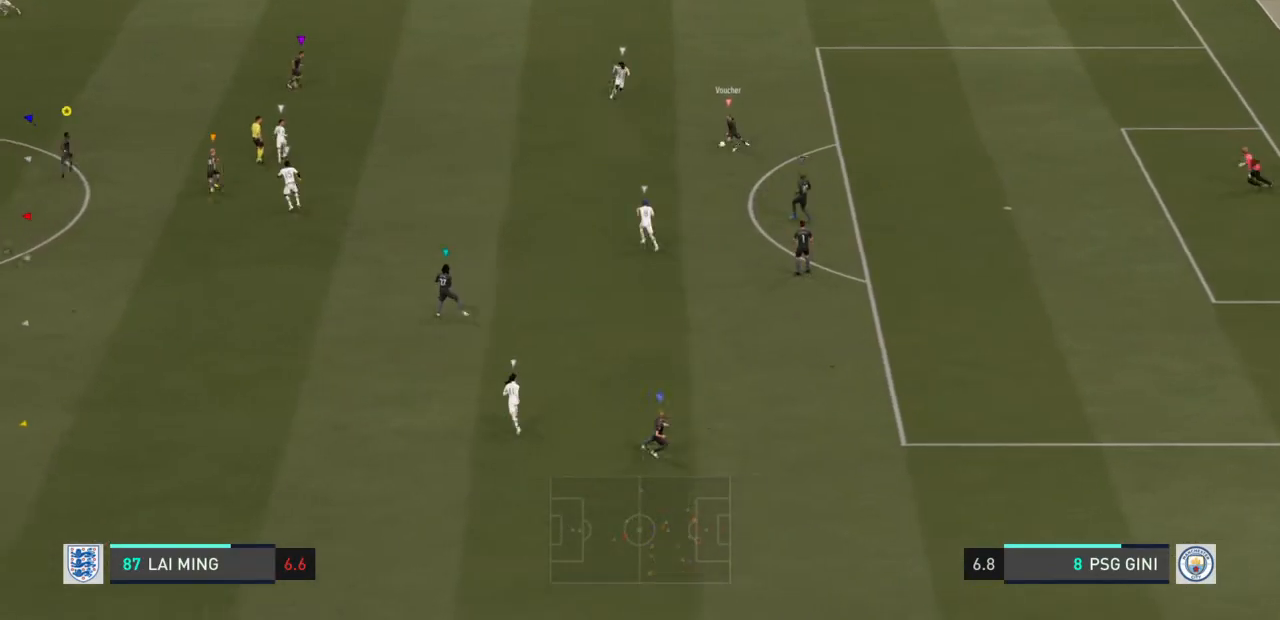
{"buttons": [], "left_stick": "up-left", "right_stick": "center", "events": [[434, "left_stick", "up-left"]]}
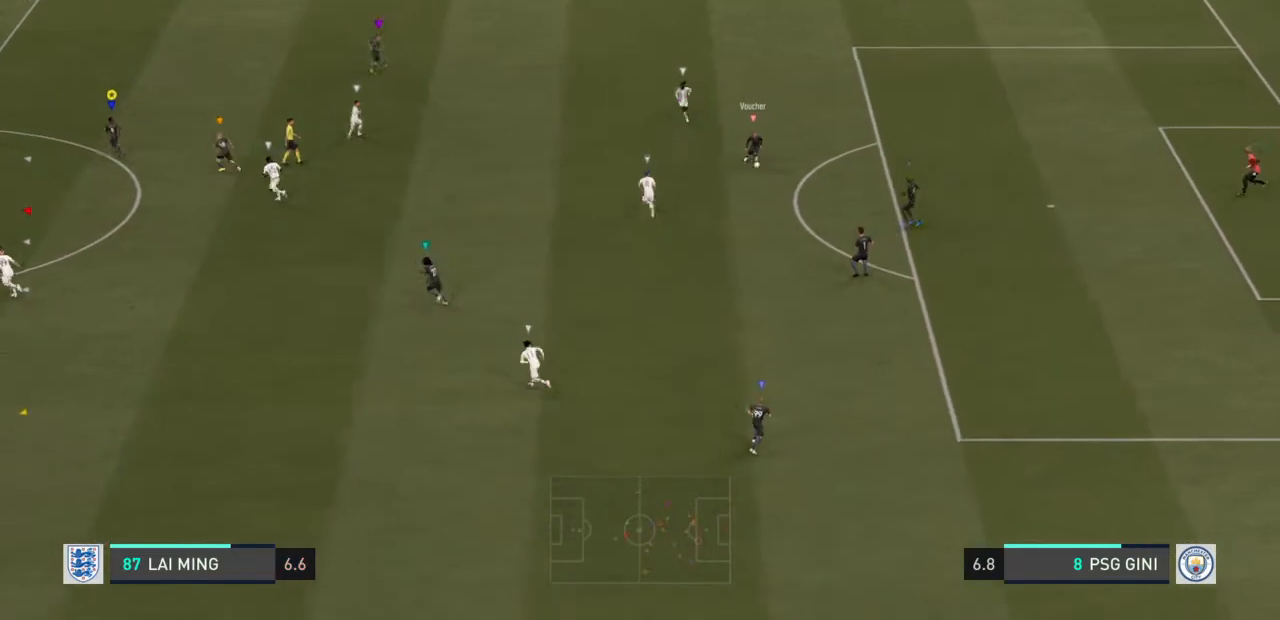
{"buttons": [], "left_stick": "down-left", "right_stick": "center", "events": [[234, "left_stick", "down-left"]]}
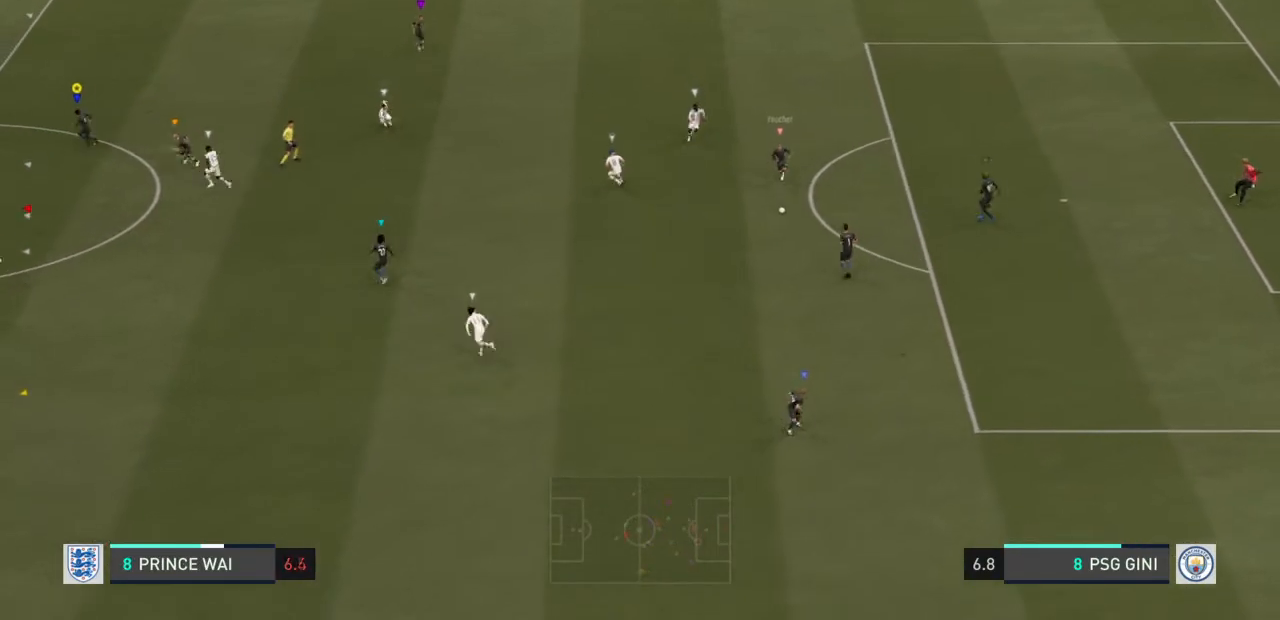
{"buttons": [], "left_stick": "down", "right_stick": "center", "events": [[434, "left_stick", "down"]]}
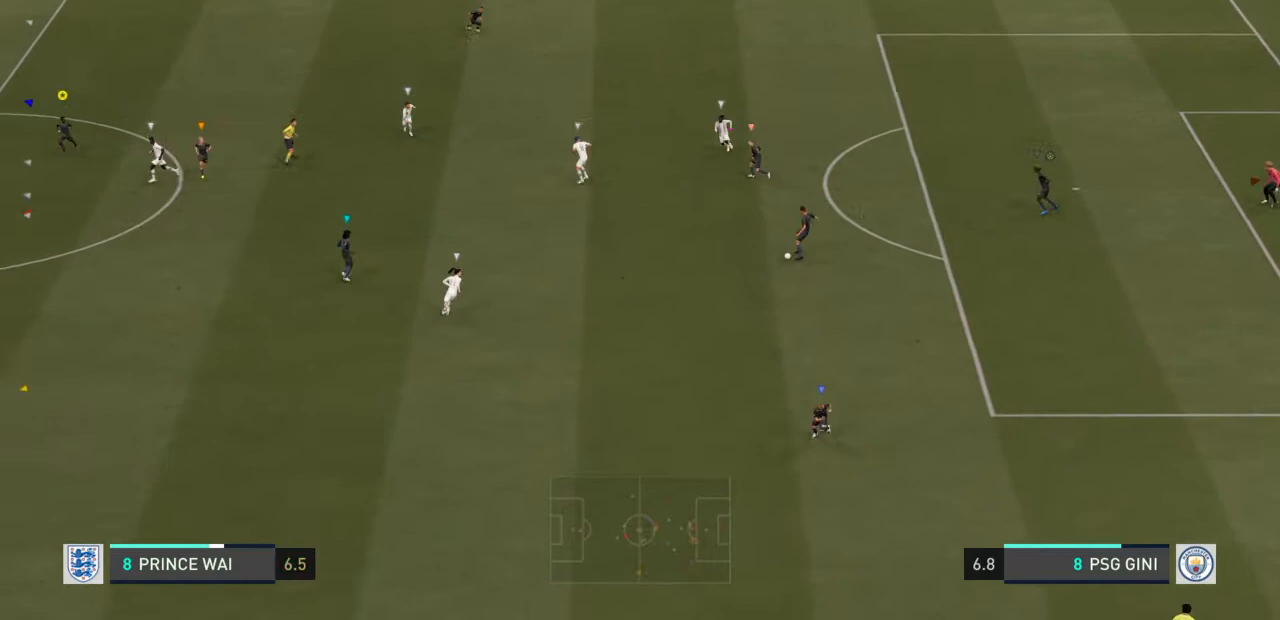
{"buttons": [], "left_stick": "down", "right_stick": "center", "events": []}
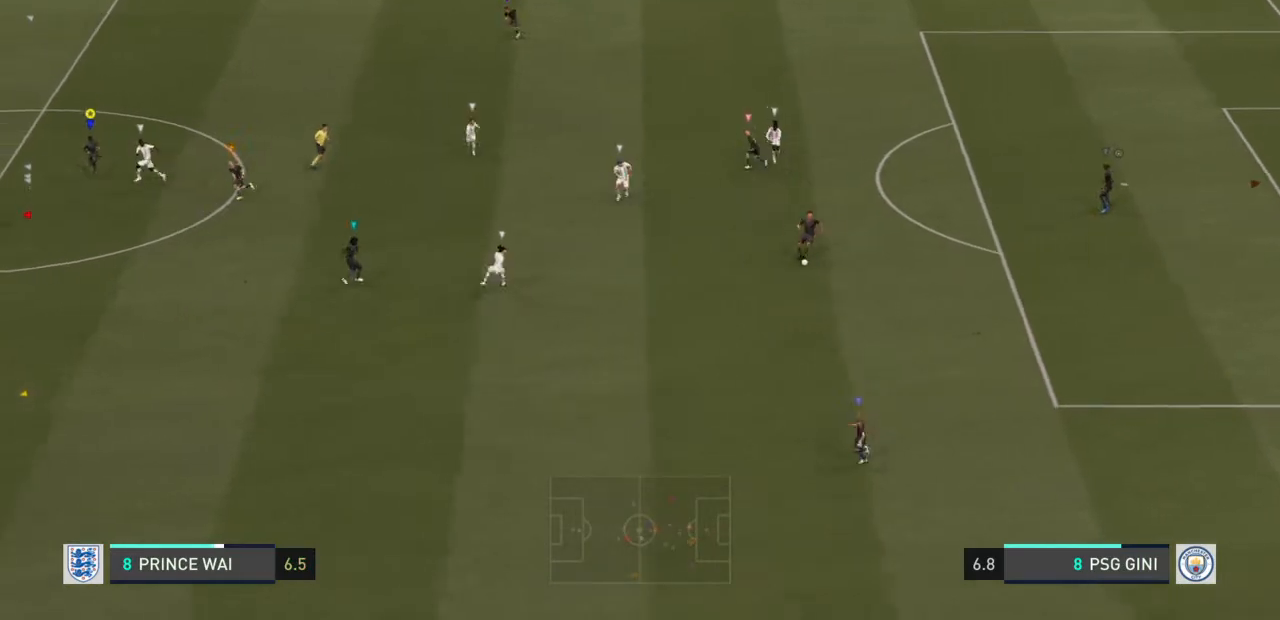
{"buttons": ["R2"], "left_stick": "down", "right_stick": "center", "events": [[500, "R2", "down"]]}
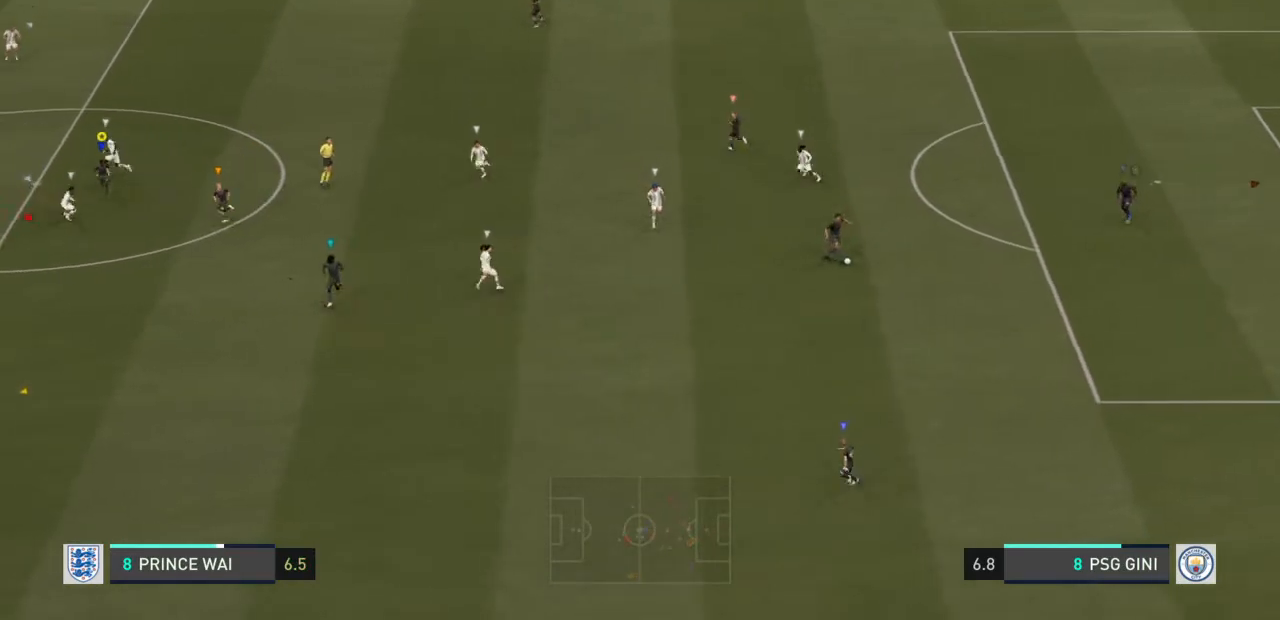
{"buttons": [], "left_stick": "down", "right_stick": "center", "events": [[367, "R2", "up"]]}
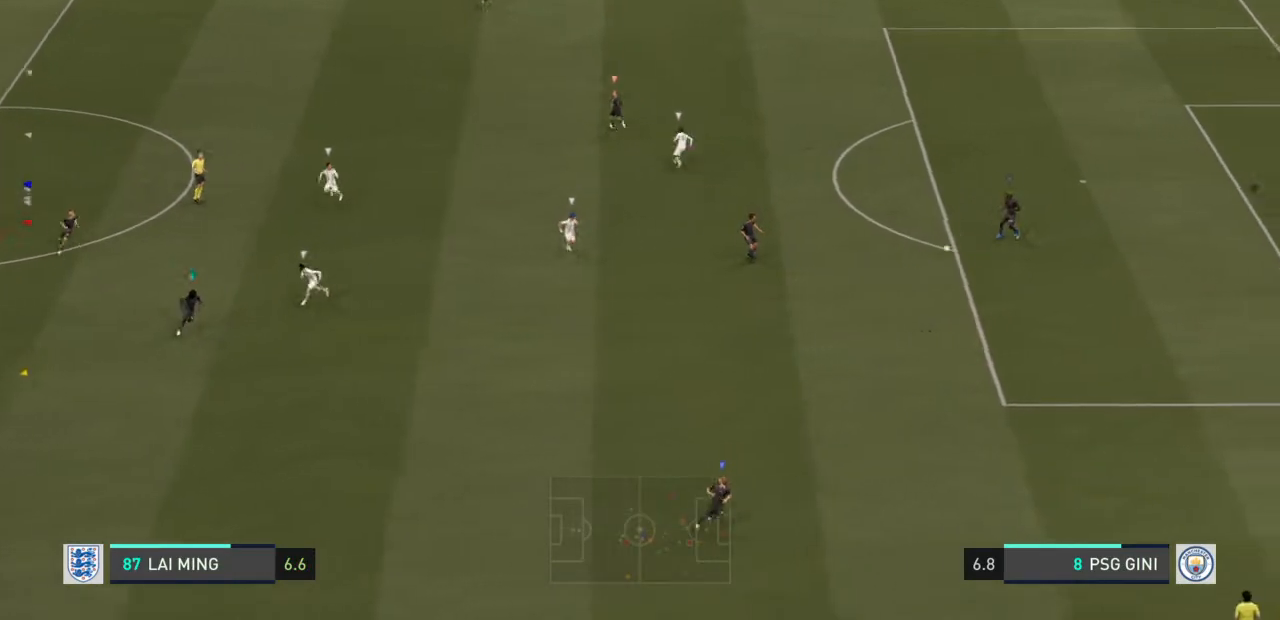
{"buttons": [], "left_stick": "up-right", "right_stick": "center", "events": [[133, "left_stick", "right"], [200, "left_stick", "up-right"]]}
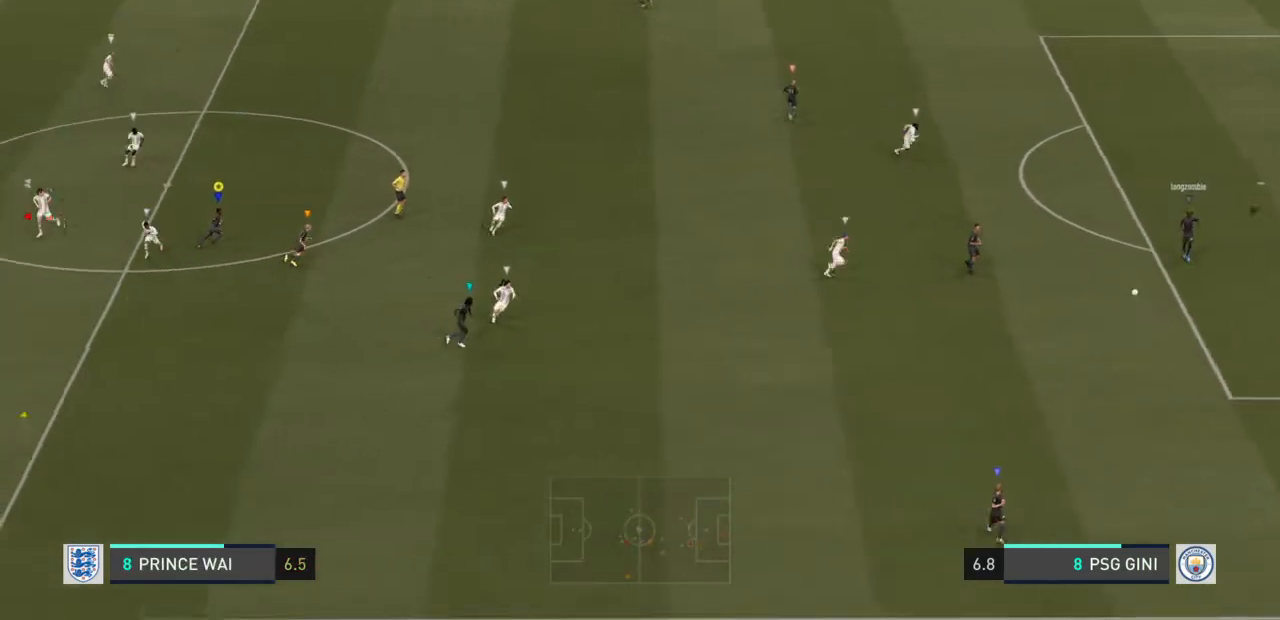
{"buttons": [], "left_stick": "up-right", "right_stick": "center", "events": []}